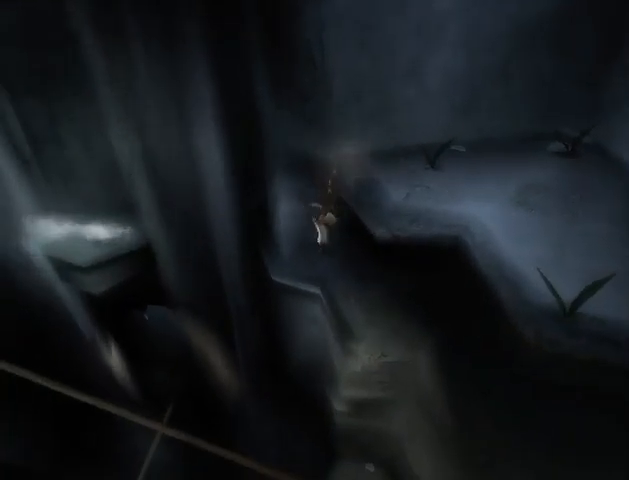
Gameplay with a controller (Xbox layout); each line is a JSON object with the inputs held at the frame after it. "events" lists button and stick changes between this image and that frame as [ms after this image, input, new state], when the widget could be followed in between. Not read: L2 L3 R2 R3.
{"buttons": [], "left_stick": "left", "right_stick": "right", "events": [[133, "right_stick", "right"]]}
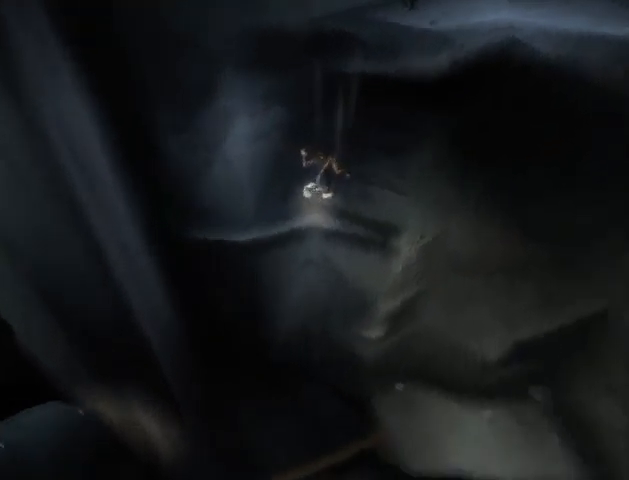
{"buttons": [], "left_stick": "left", "right_stick": "right", "events": [[267, "right_stick", "center"], [467, "right_stick", "right"]]}
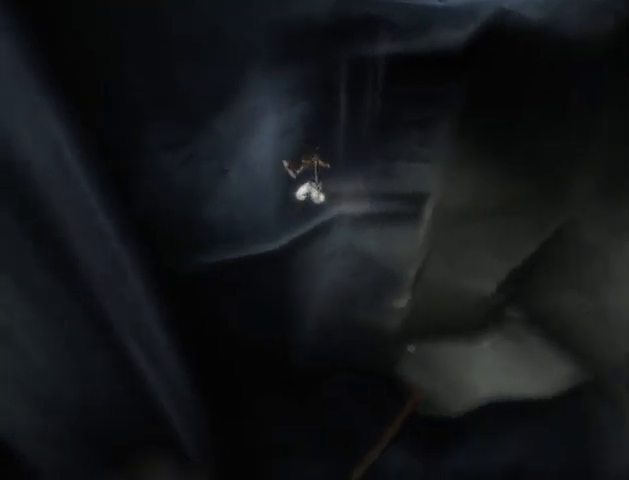
{"buttons": [], "left_stick": "left", "right_stick": "center", "events": [[267, "right_stick", "center"]]}
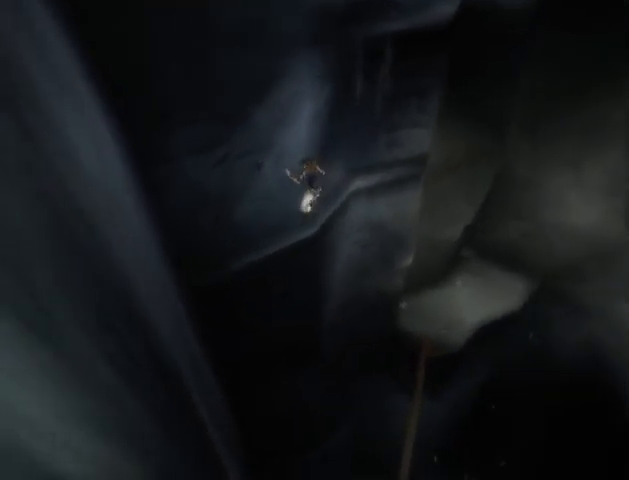
{"buttons": [], "left_stick": "down", "right_stick": "center", "events": [[200, "B", "down"], [233, "left_stick", "center"], [300, "B", "up"], [467, "left_stick", "down"]]}
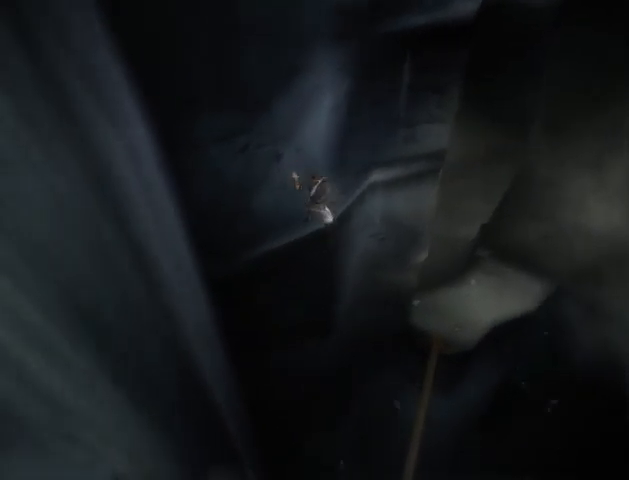
{"buttons": [], "left_stick": "down", "right_stick": "center", "events": [[233, "A", "down"], [300, "A", "up"], [367, "A", "down"], [433, "A", "up"]]}
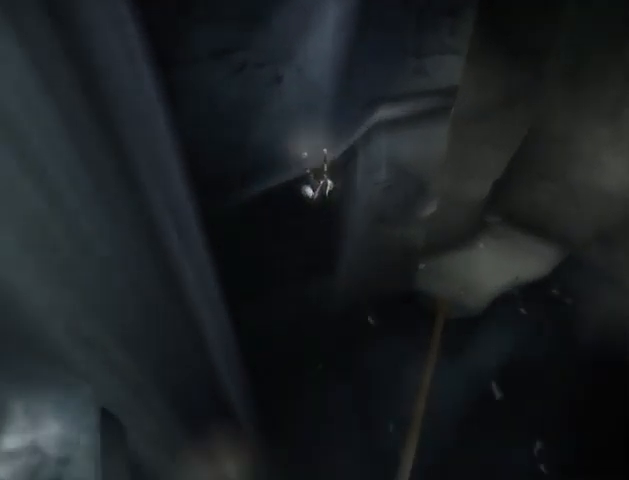
{"buttons": [], "left_stick": "down", "right_stick": "center", "events": [[33, "A", "down"], [67, "A", "up"], [133, "A", "down"], [200, "A", "up"], [300, "A", "down"], [333, "A", "up"], [400, "A", "down"], [467, "A", "up"]]}
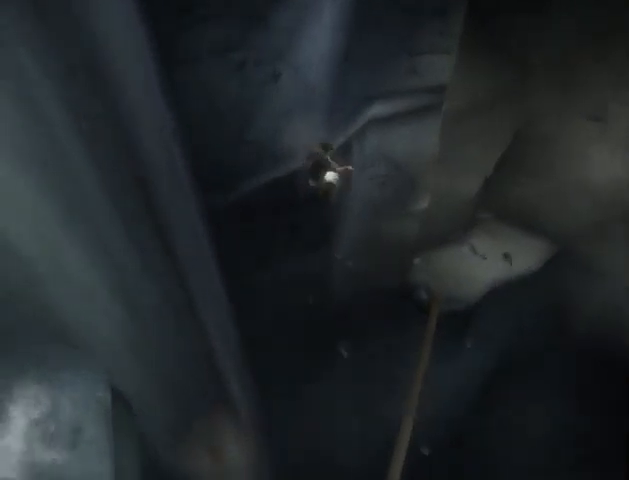
{"buttons": [], "left_stick": "center", "right_stick": "center", "events": [[33, "left_stick", "center"]]}
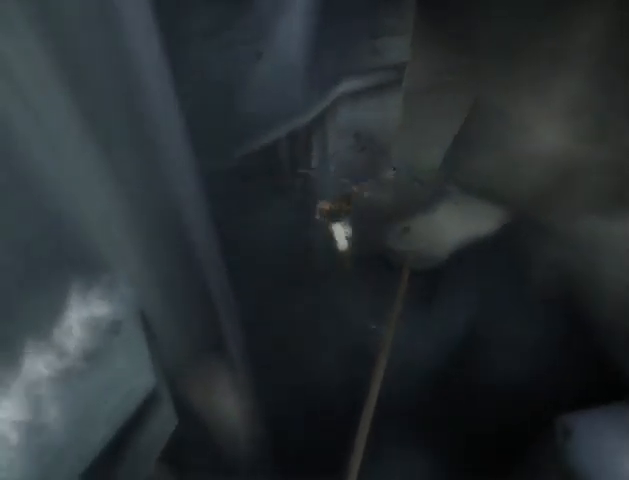
{"buttons": [], "left_stick": "center", "right_stick": "center", "events": [[33, "A", "down"], [67, "A", "up"], [167, "A", "down"], [200, "A", "up"], [267, "A", "down"], [333, "A", "up"], [400, "A", "down"], [467, "A", "up"]]}
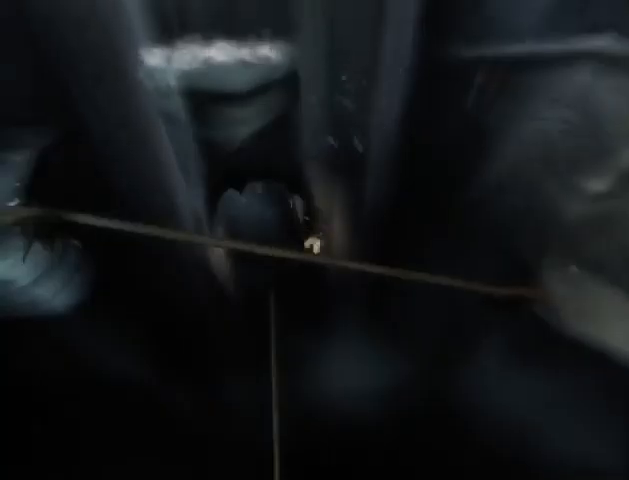
{"buttons": [], "left_stick": "right", "right_stick": "center", "events": [[33, "A", "down"], [100, "A", "up"], [167, "A", "down"], [267, "A", "up"], [333, "A", "down"], [333, "left_stick", "right"], [467, "A", "up"]]}
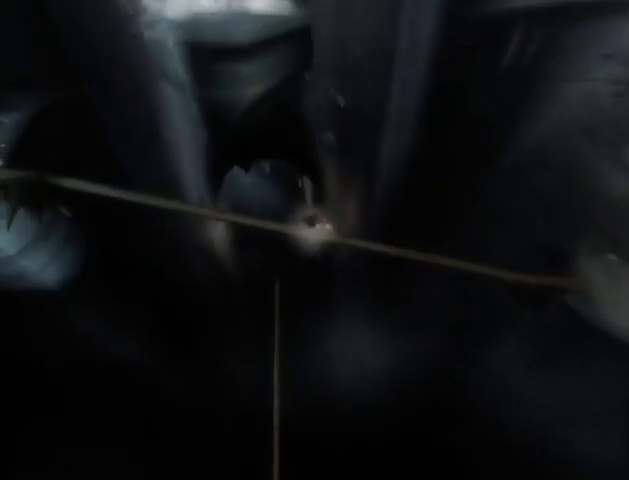
{"buttons": [], "left_stick": "up-right", "right_stick": "right", "events": [[67, "right_stick", "right"], [467, "left_stick", "up-right"]]}
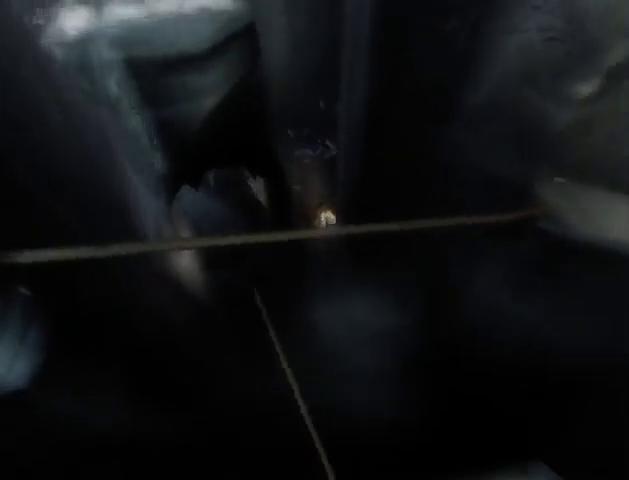
{"buttons": ["X"], "left_stick": "center", "right_stick": "center", "events": [[133, "right_stick", "center"], [167, "X", "down"], [267, "X", "up"], [267, "left_stick", "center"], [333, "X", "down"], [367, "X", "up"], [433, "X", "down"]]}
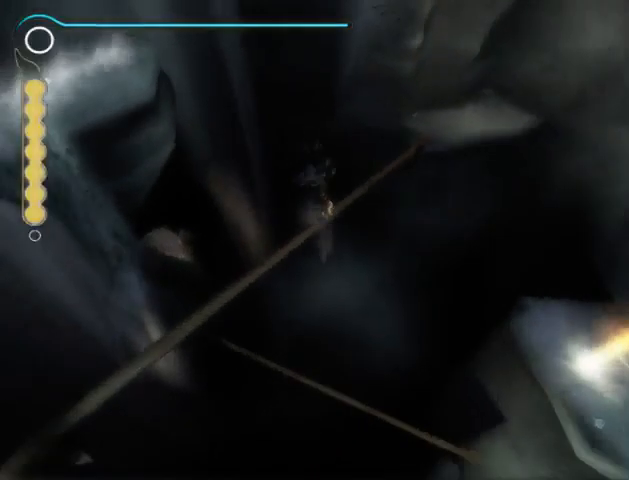
{"buttons": [], "left_stick": "up", "right_stick": "right", "events": [[33, "X", "up"], [167, "X", "down"], [200, "X", "up"], [233, "left_stick", "up"], [333, "right_stick", "right"]]}
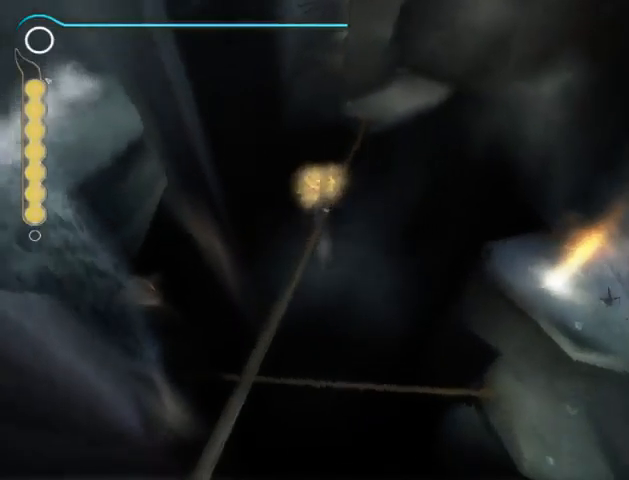
{"buttons": ["B"], "left_stick": "up", "right_stick": "center", "events": [[33, "right_stick", "center"], [433, "B", "down"]]}
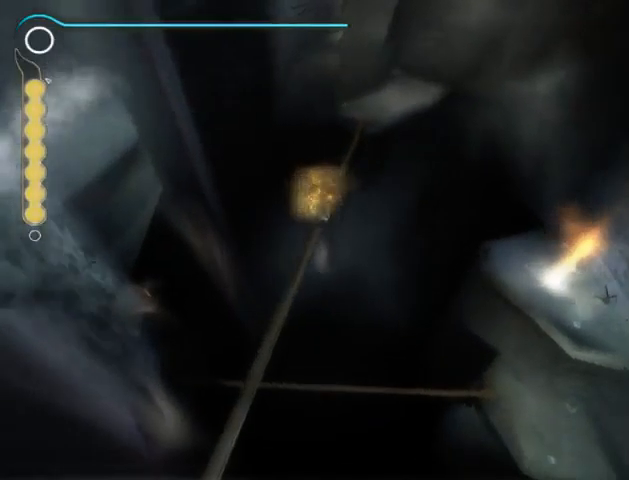
{"buttons": [], "left_stick": "up", "right_stick": "right", "events": [[33, "B", "up"], [433, "right_stick", "right"]]}
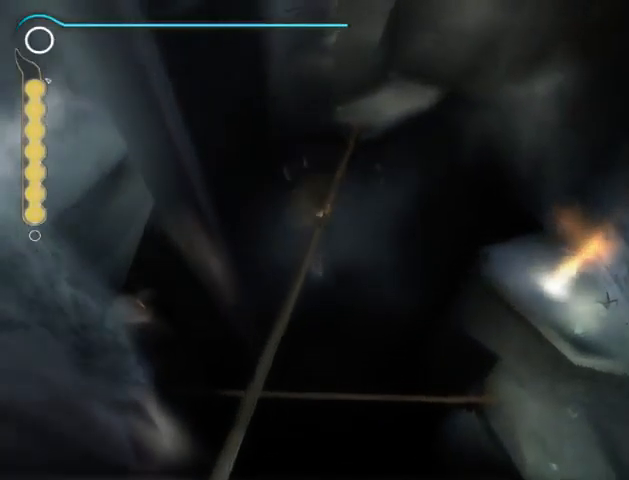
{"buttons": [], "left_stick": "up", "right_stick": "center", "events": [[67, "right_stick", "center"]]}
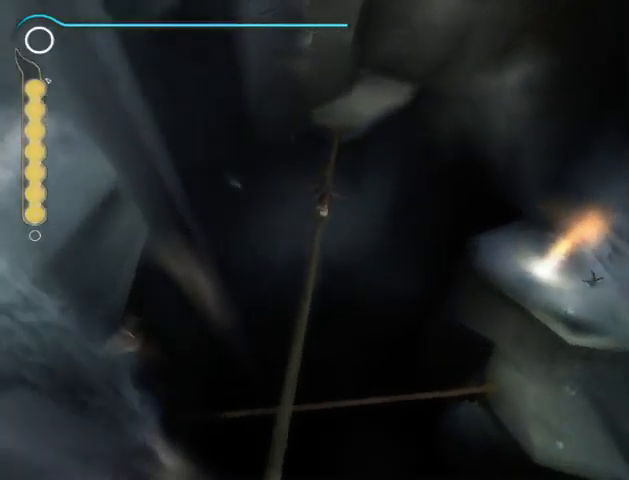
{"buttons": [], "left_stick": "up", "right_stick": "center", "events": []}
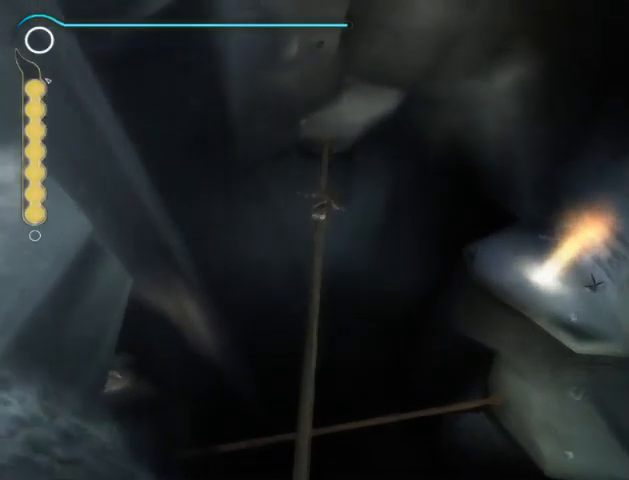
{"buttons": [], "left_stick": "up-right", "right_stick": "center", "events": [[467, "left_stick", "up-right"]]}
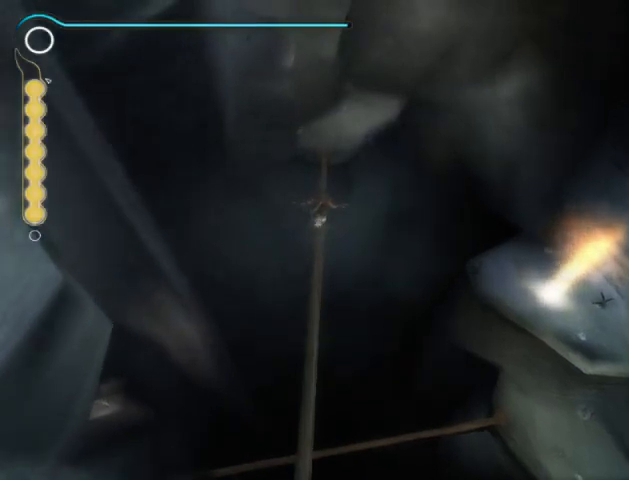
{"buttons": [], "left_stick": "up-right", "right_stick": "center", "events": [[100, "A", "down"], [200, "A", "up"], [267, "A", "down"], [333, "A", "up"], [400, "A", "down"], [433, "A", "up"]]}
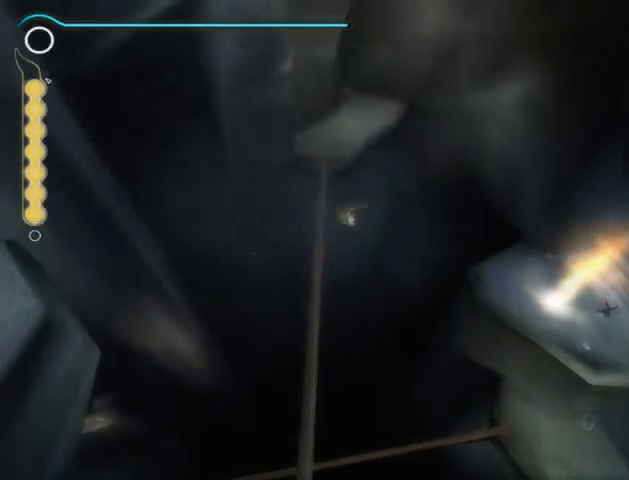
{"buttons": [], "left_stick": "right", "right_stick": "center", "events": [[333, "left_stick", "right"]]}
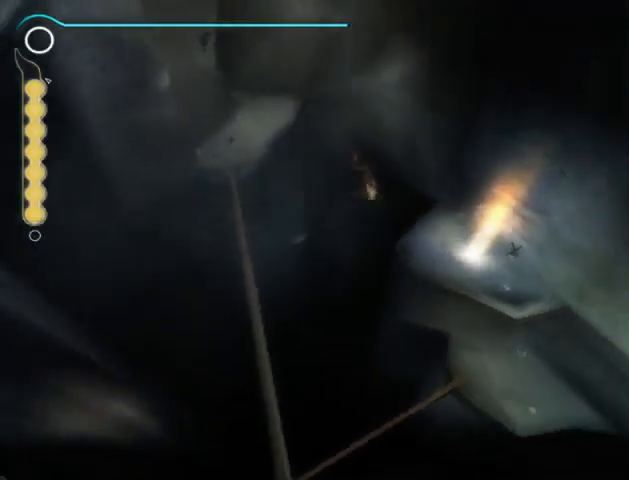
{"buttons": [], "left_stick": "down-right", "right_stick": "center", "events": [[133, "left_stick", "down-right"]]}
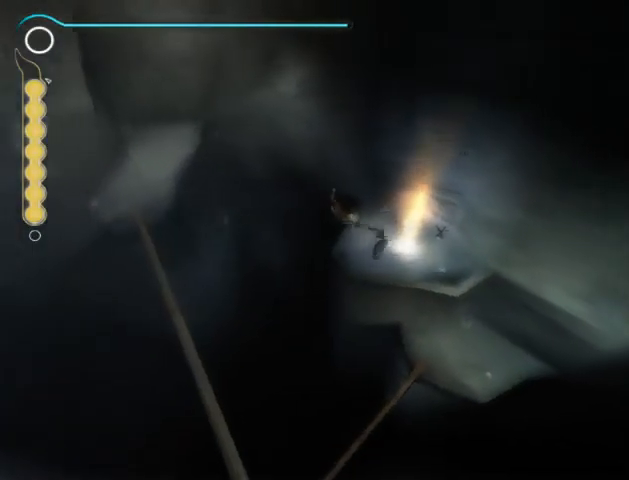
{"buttons": ["A"], "left_stick": "down-right", "right_stick": "center", "events": [[300, "A", "down"], [367, "A", "up"], [467, "A", "down"]]}
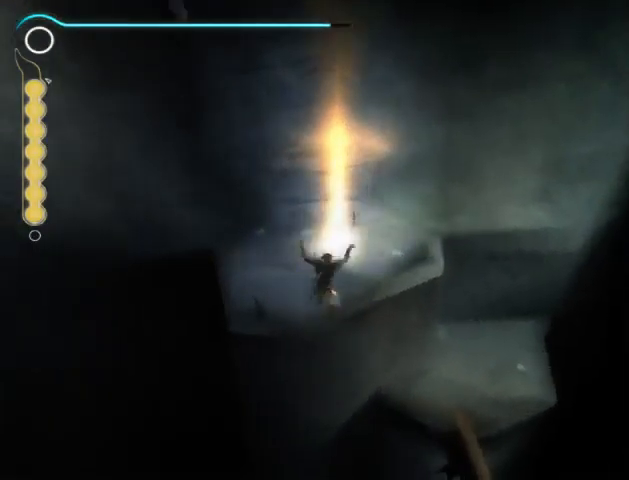
{"buttons": [], "left_stick": "down-right", "right_stick": "center", "events": [[33, "A", "up"], [133, "A", "down"], [167, "A", "up"], [367, "A", "down"], [433, "A", "up"]]}
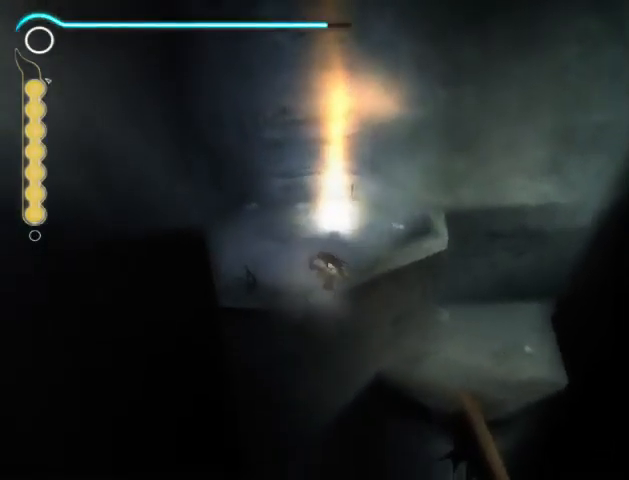
{"buttons": [], "left_stick": "down-right", "right_stick": "center", "events": []}
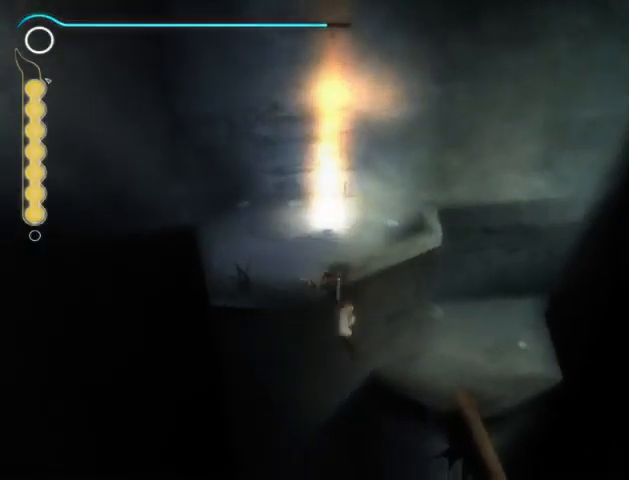
{"buttons": ["A"], "left_stick": "down-right", "right_stick": "center", "events": [[100, "A", "down"], [133, "A", "up"], [200, "A", "down"], [400, "A", "up"], [500, "A", "down"]]}
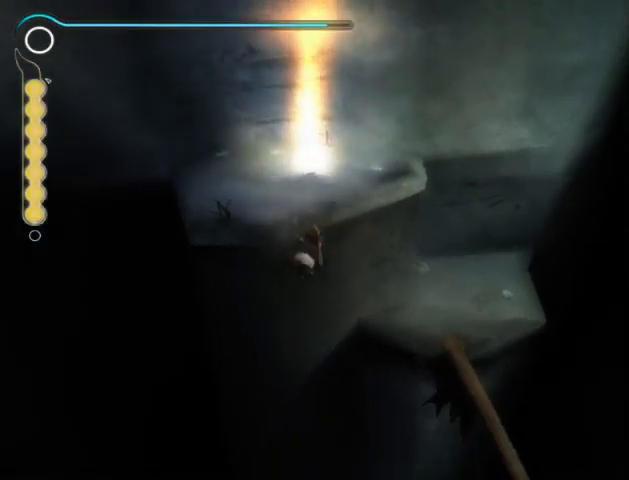
{"buttons": [], "left_stick": "down-right", "right_stick": "down-left", "events": [[67, "A", "up"], [133, "A", "down"], [200, "A", "up"], [300, "A", "down"], [333, "A", "up"], [433, "right_stick", "down-left"]]}
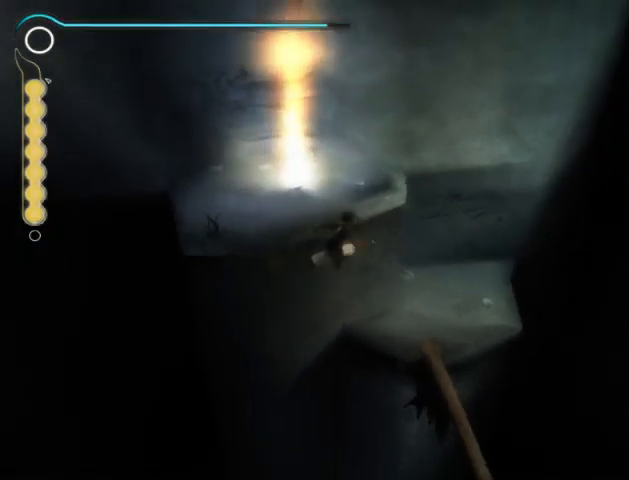
{"buttons": [], "left_stick": "center", "right_stick": "down-left", "events": [[333, "left_stick", "center"]]}
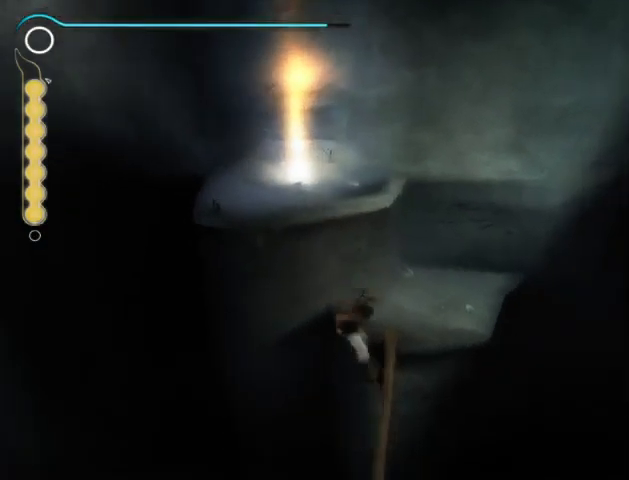
{"buttons": [], "left_stick": "center", "right_stick": "center", "events": [[167, "right_stick", "center"], [233, "A", "down"], [300, "A", "up"], [400, "A", "down"], [467, "A", "up"]]}
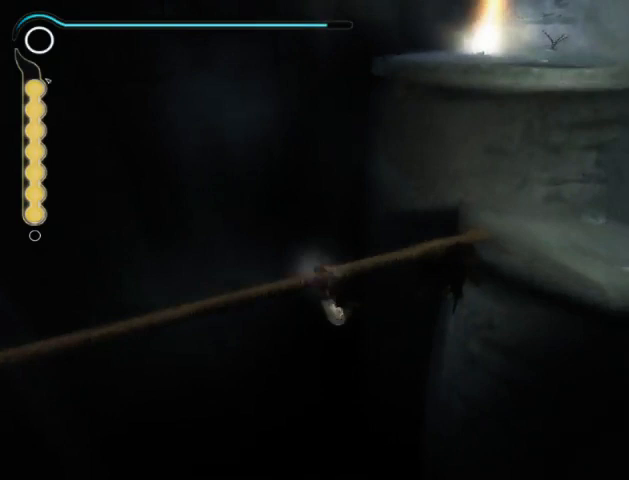
{"buttons": [], "left_stick": "center", "right_stick": "center", "events": [[33, "A", "down"], [100, "A", "up"], [167, "A", "down"], [200, "A", "up"], [300, "A", "down"], [333, "A", "up"], [433, "A", "down"], [500, "A", "up"]]}
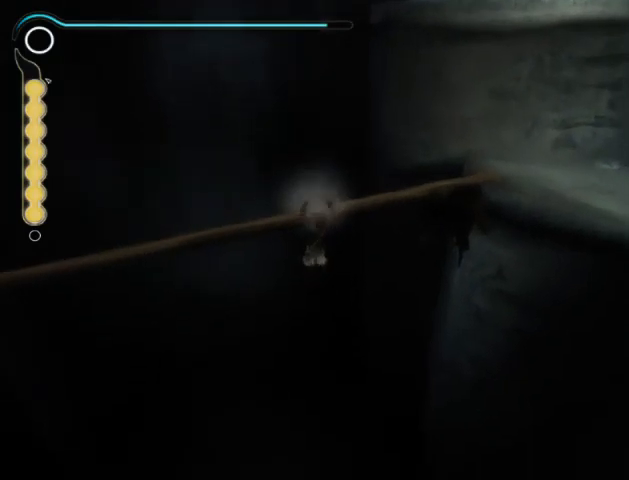
{"buttons": [], "left_stick": "left", "right_stick": "center", "events": [[67, "A", "down"], [167, "A", "up"], [200, "A", "down"], [267, "left_stick", "left"], [300, "A", "up"]]}
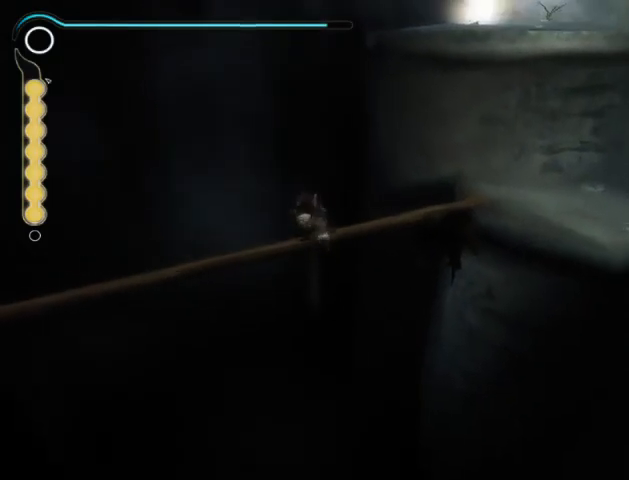
{"buttons": [], "left_stick": "left", "right_stick": "center", "events": [[400, "A", "down"], [467, "A", "up"]]}